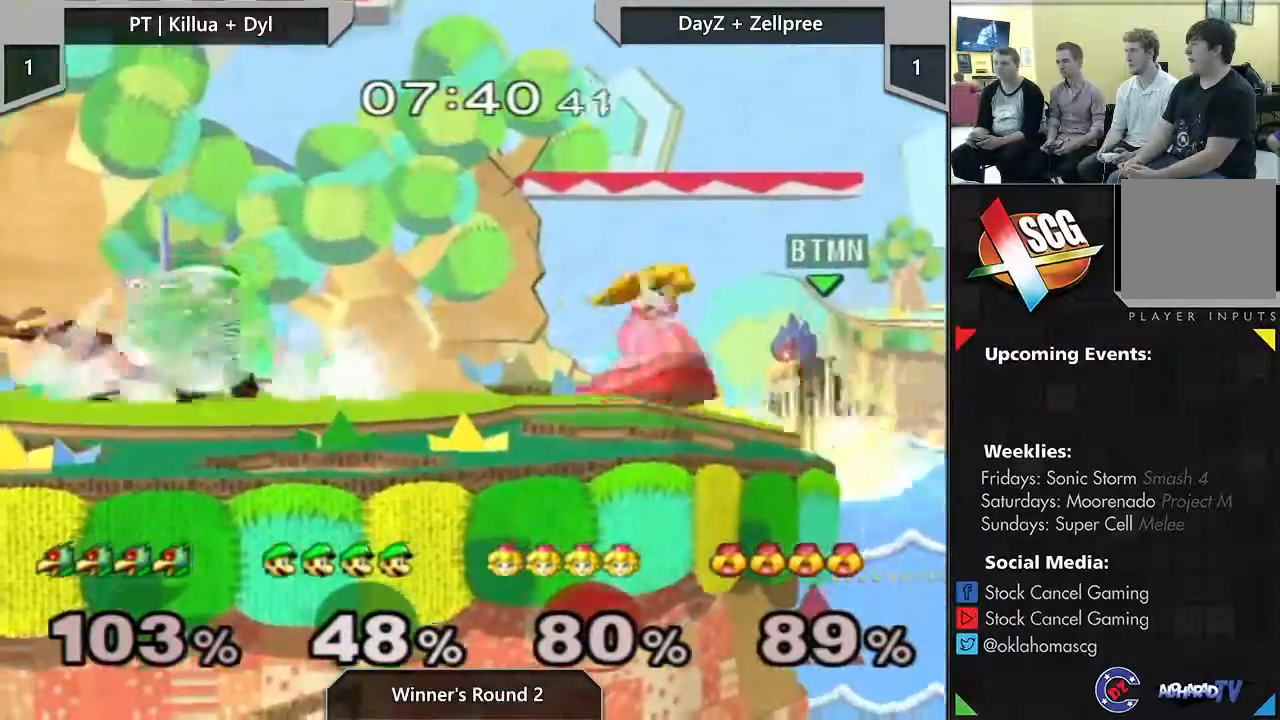
Gameplay with a controller (Nintendo layout); each line is a JSON object with the inputs held at the frame after it (dt_ms = milliseconds from this image to that frame). "events" lists button and stick changes between this image and that frame as [ms after this image, input, new state], when the widget could be followed in between. Not read: L3 R2 R3.
{"dt_ms": 500, "buttons": [], "left_stick": "center", "right_stick": "center", "events": [[100, "B", "up"], [117, "left_stick", "center"]]}
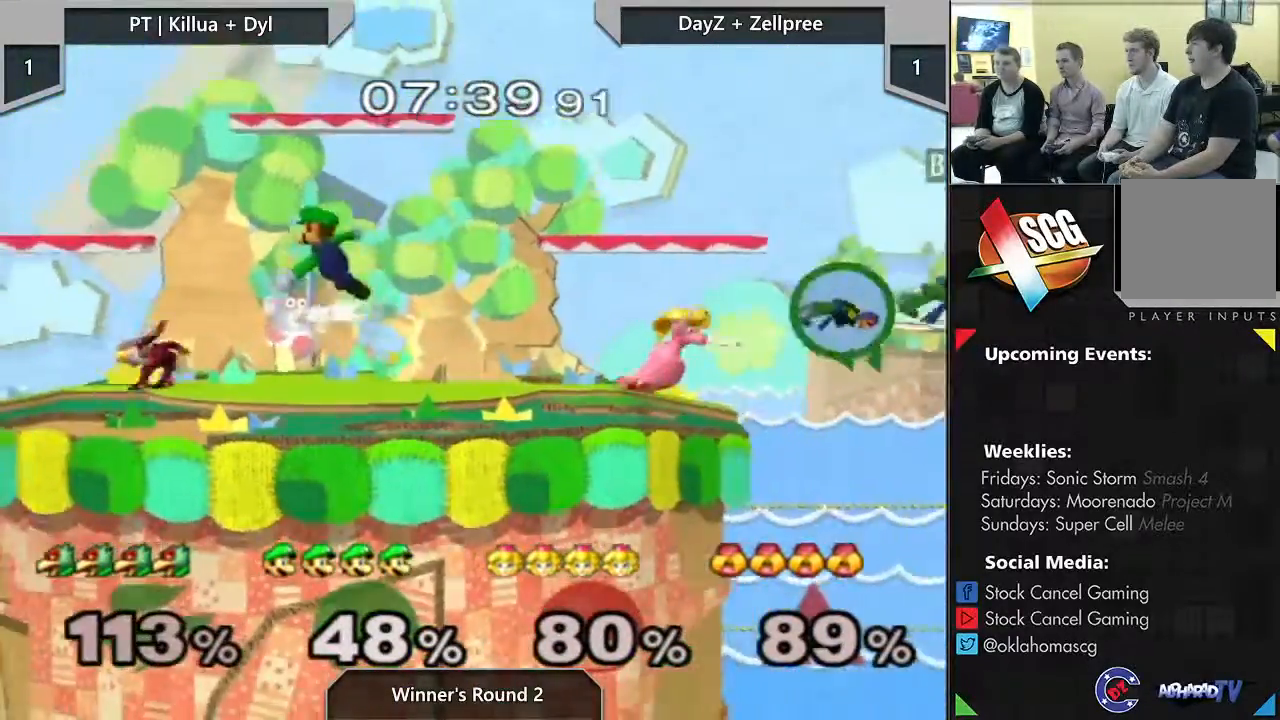
{"dt_ms": 500, "buttons": ["Y"], "left_stick": "up-left", "right_stick": "center", "events": [[100, "left_stick", "up-left"], [500, "Y", "down"]]}
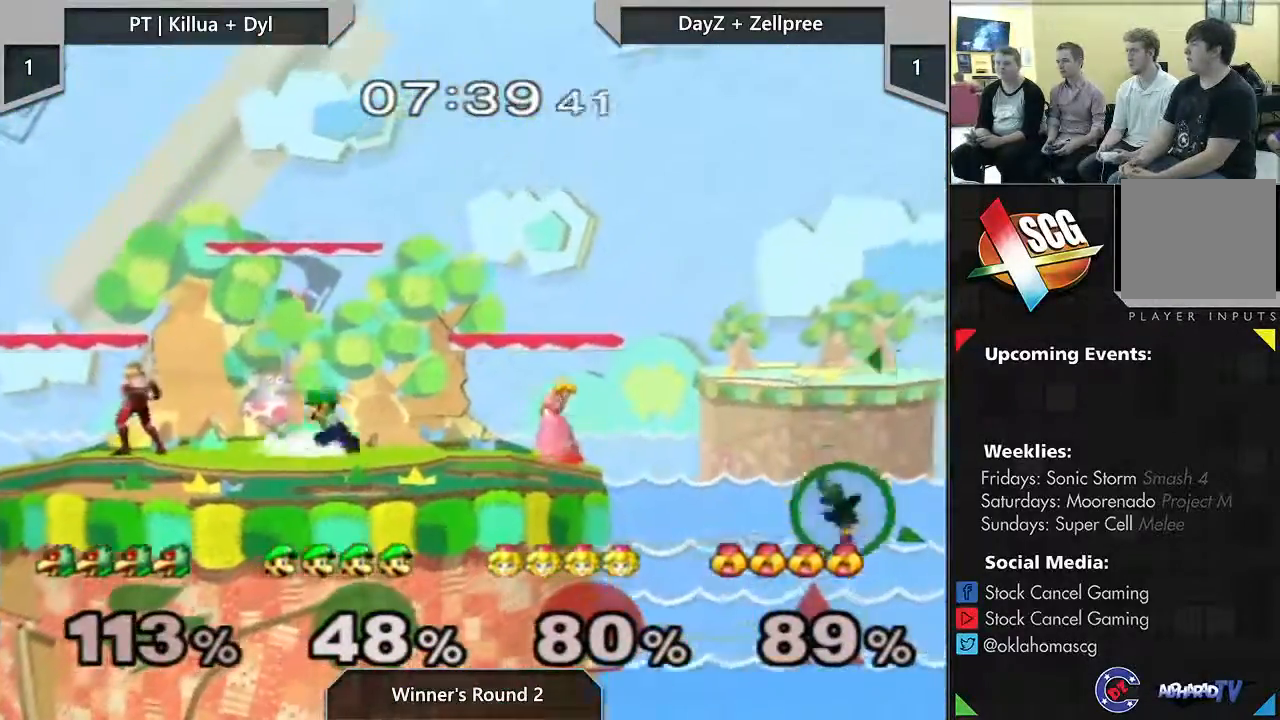
{"dt_ms": 500, "buttons": [], "left_stick": "up-left", "right_stick": "center", "events": [[400, "Y", "up"]]}
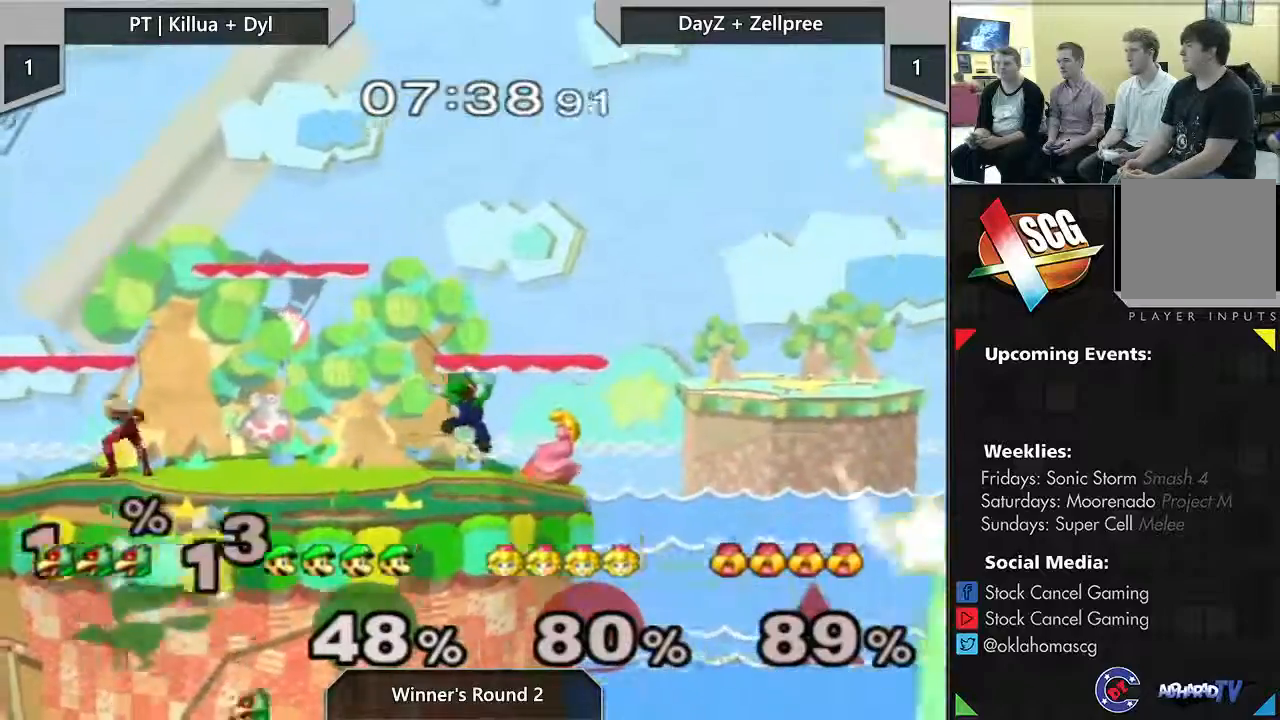
{"dt_ms": 500, "buttons": [], "left_stick": "down-right", "right_stick": "center", "events": [[250, "left_stick", "center"], [317, "left_stick", "down-right"]]}
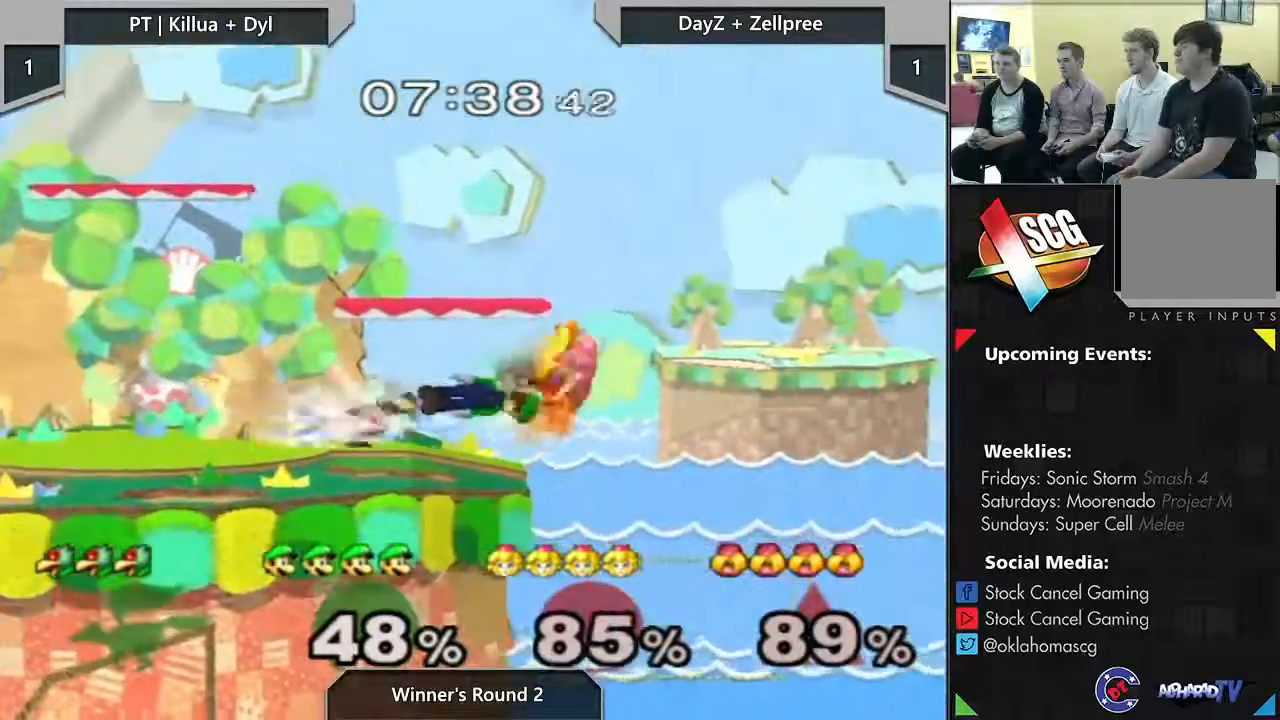
{"dt_ms": 500, "buttons": [], "left_stick": "down-right", "right_stick": "center", "events": []}
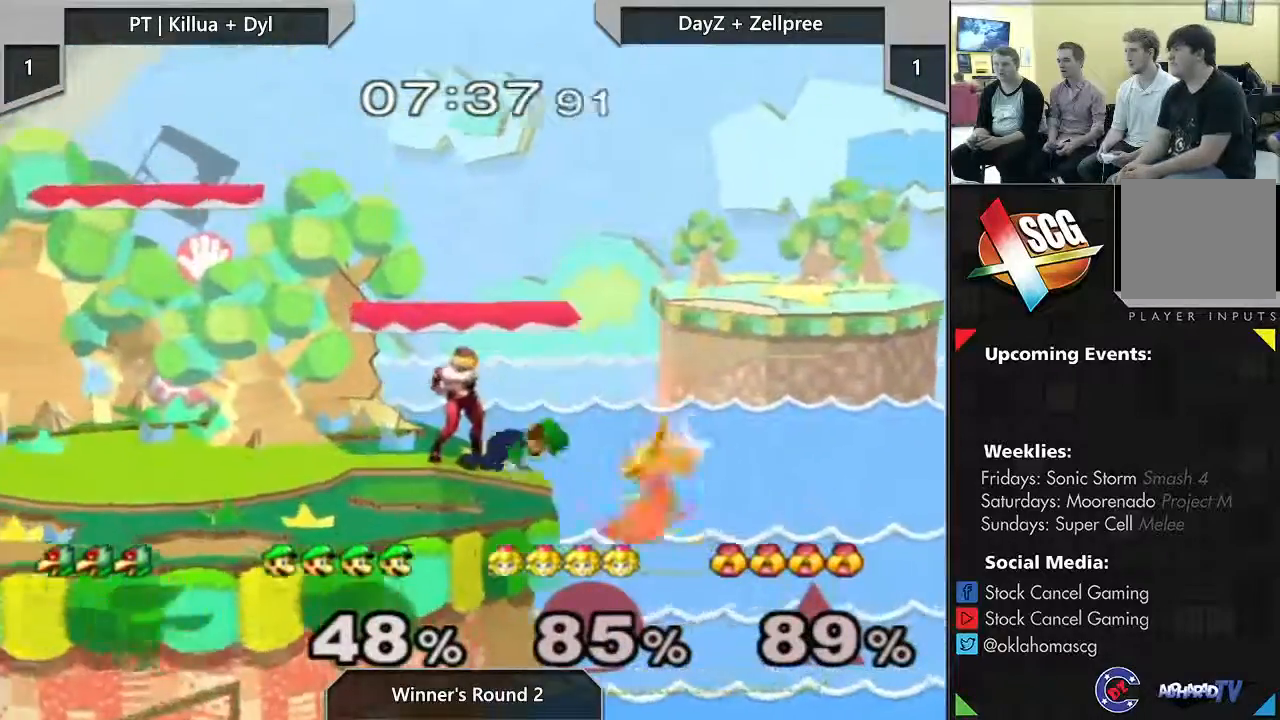
{"dt_ms": 500, "buttons": [], "left_stick": "right", "right_stick": "center", "events": [[83, "left_stick", "right"]]}
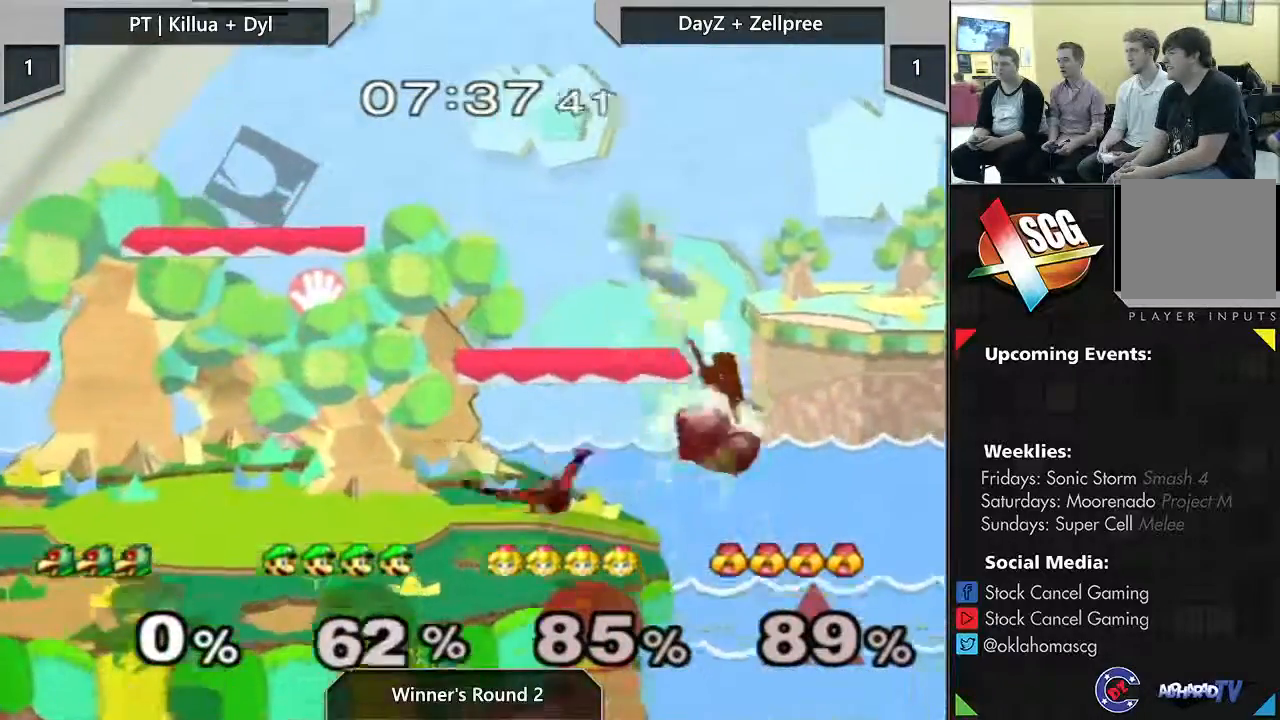
{"dt_ms": 500, "buttons": [], "left_stick": "right", "right_stick": "center", "events": [[67, "left_stick", "down"], [283, "left_stick", "down-right"], [433, "left_stick", "right"]]}
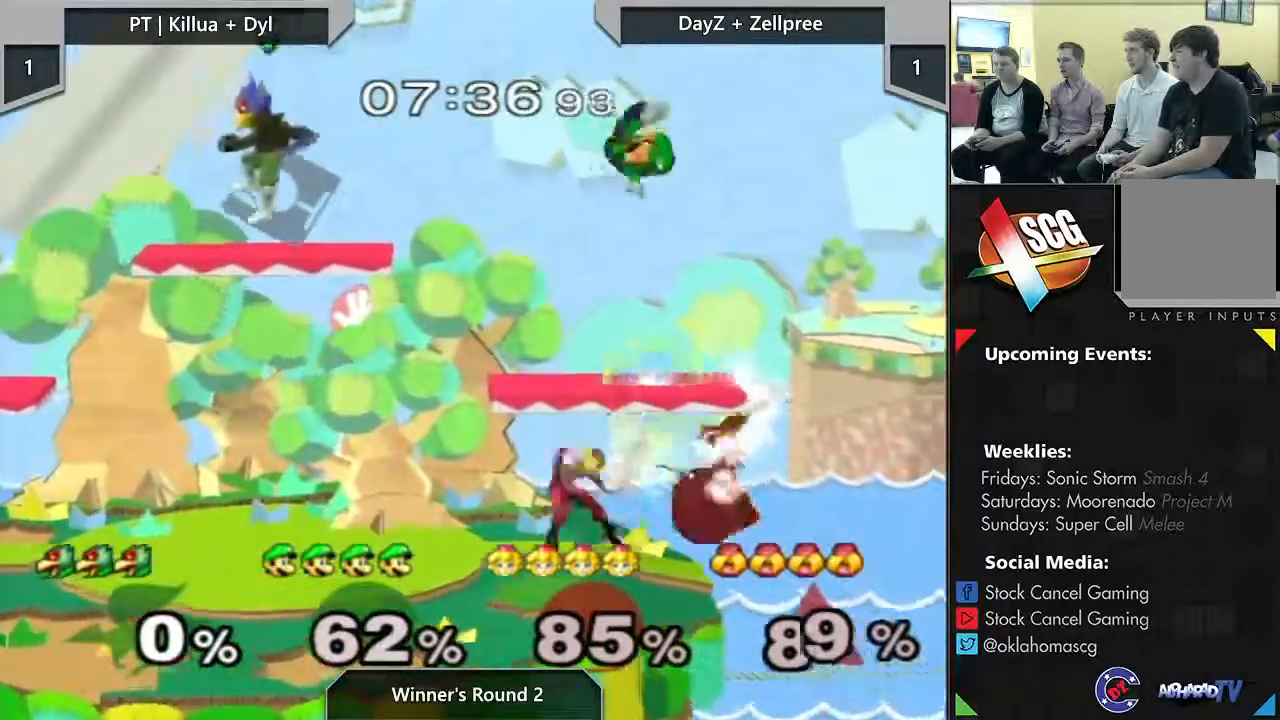
{"dt_ms": 500, "buttons": [], "left_stick": "down", "right_stick": "center", "events": [[283, "left_stick", "down"]]}
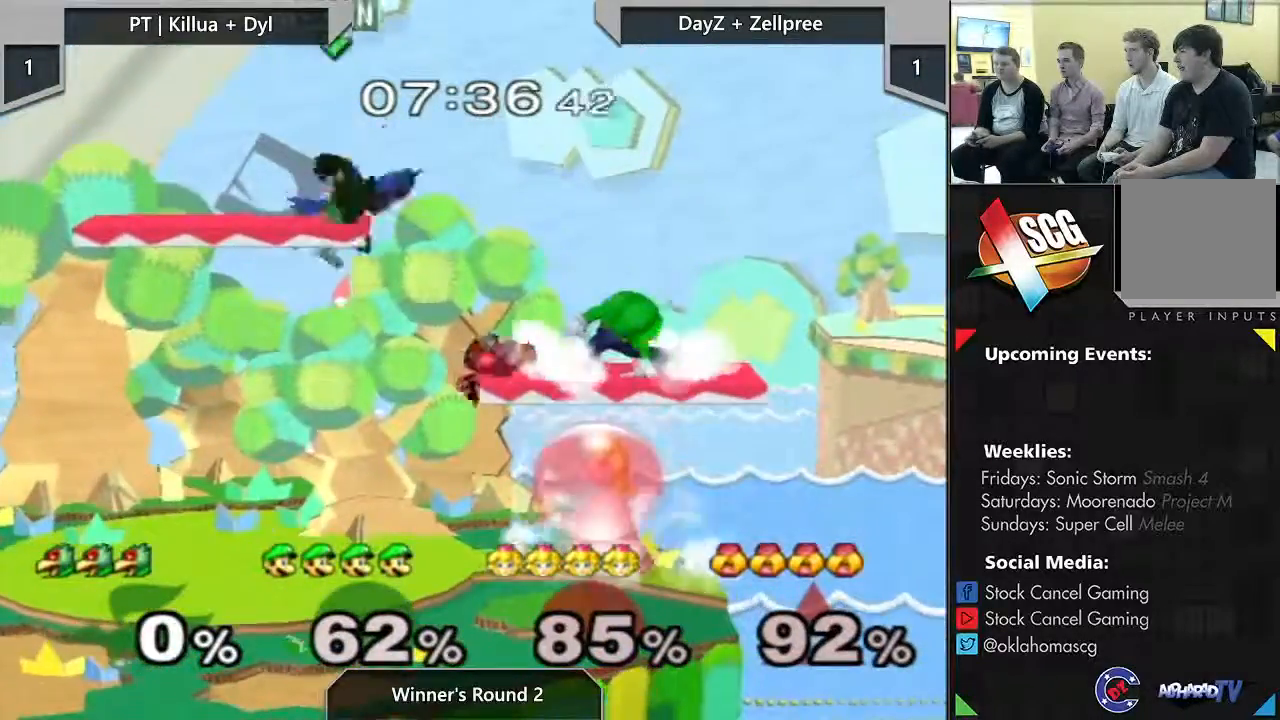
{"dt_ms": 500, "buttons": [], "left_stick": "down-left", "right_stick": "right", "events": [[333, "right_stick", "right"], [467, "left_stick", "down-left"]]}
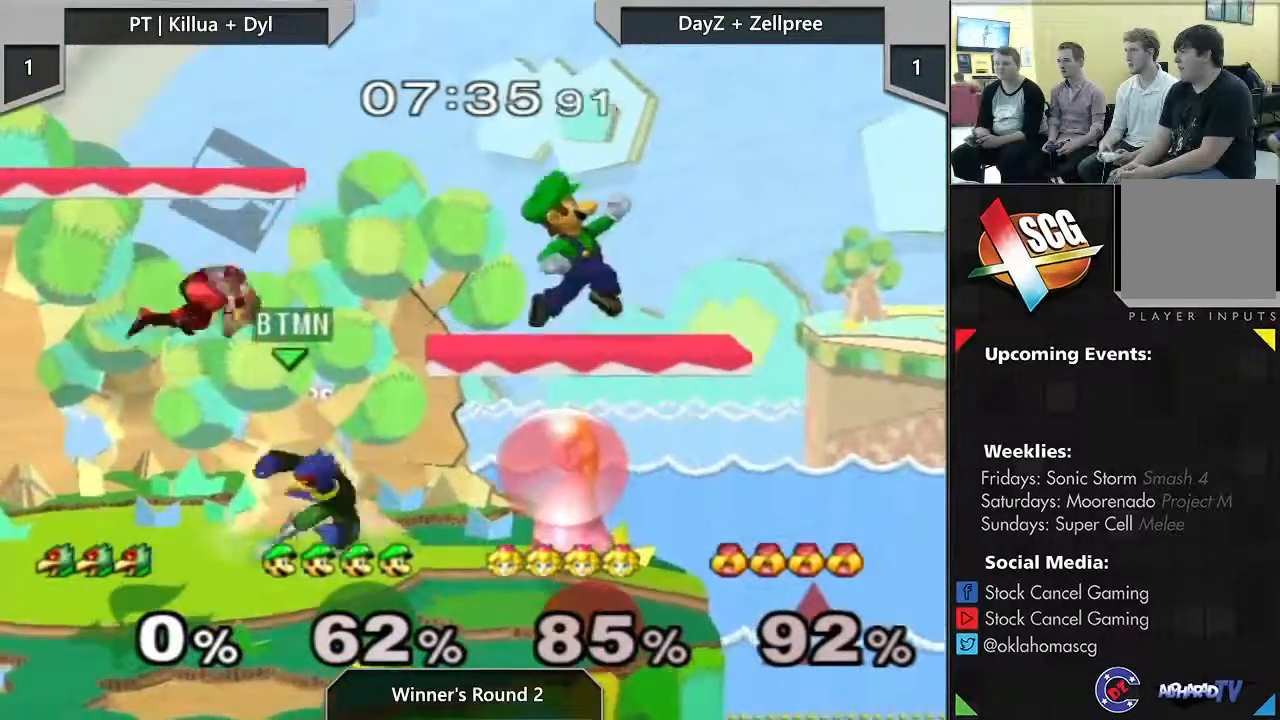
{"dt_ms": 500, "buttons": [], "left_stick": "center", "right_stick": "center", "events": [[267, "right_stick", "center"], [317, "left_stick", "center"]]}
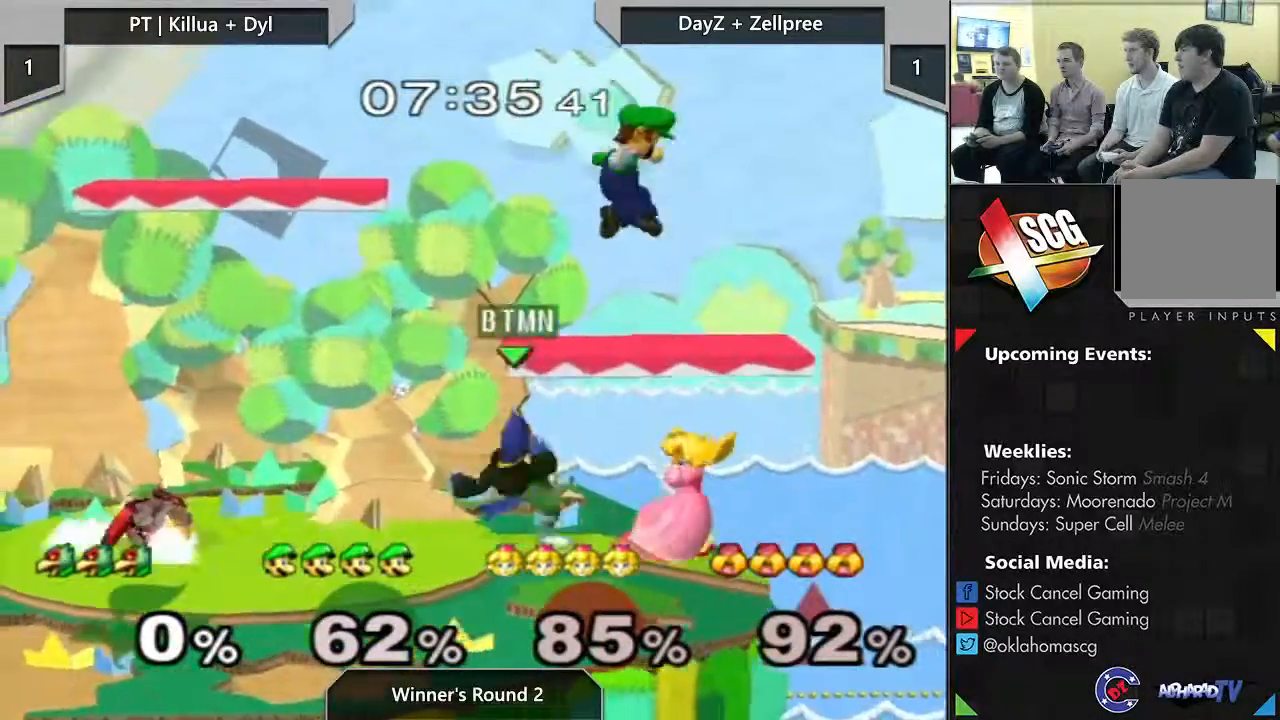
{"dt_ms": 500, "buttons": [], "left_stick": "up-right", "right_stick": "center", "events": [[183, "left_stick", "up-right"]]}
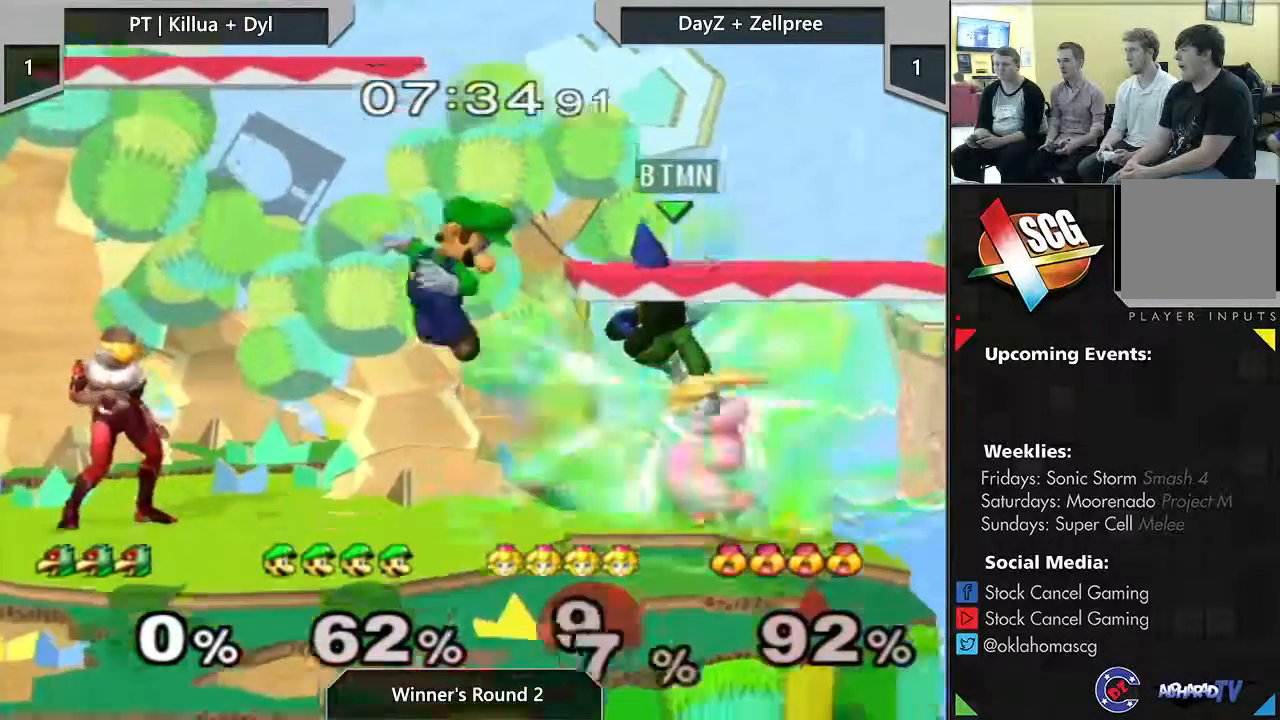
{"dt_ms": 500, "buttons": [], "left_stick": "up-left", "right_stick": "down", "events": [[17, "left_stick", "down"], [150, "left_stick", "center"], [333, "left_stick", "up-right"], [367, "Y", "down"], [450, "left_stick", "up-left"], [483, "Y", "up"], [500, "right_stick", "down"]]}
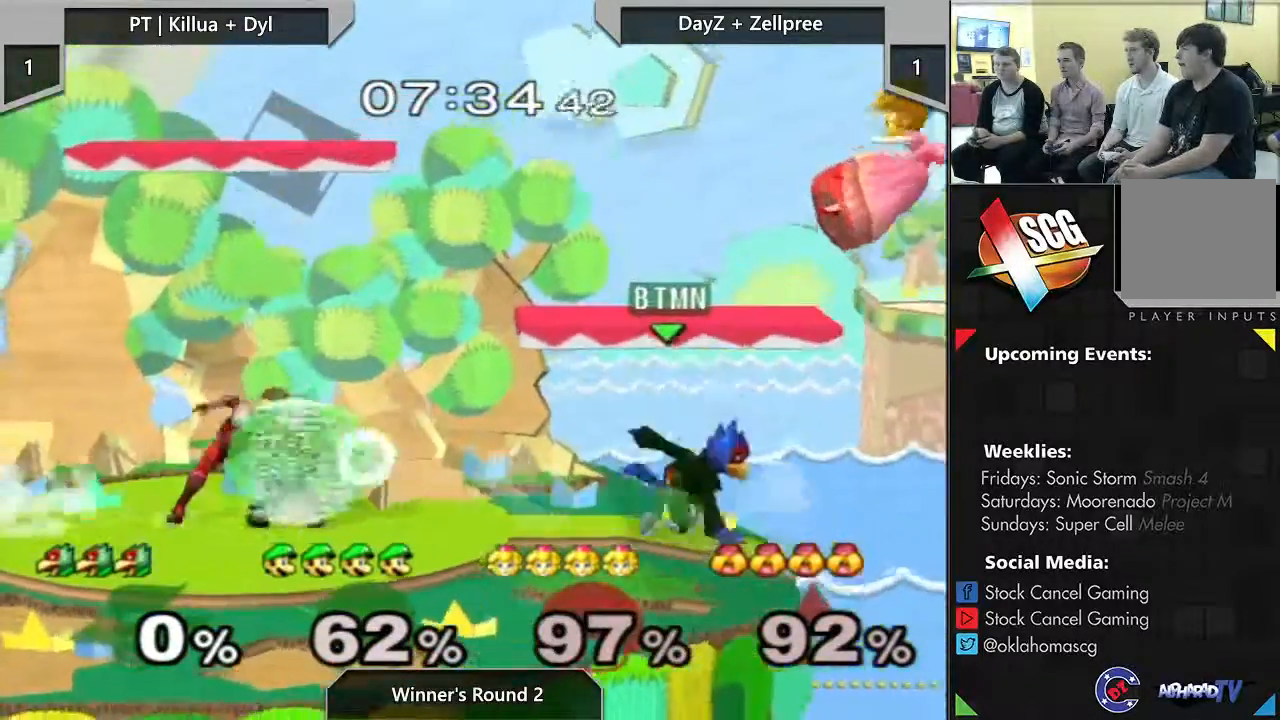
{"dt_ms": 500, "buttons": [], "left_stick": "down", "right_stick": "center", "events": [[83, "right_stick", "down-right"], [267, "right_stick", "center"], [300, "left_stick", "left"], [433, "left_stick", "down"]]}
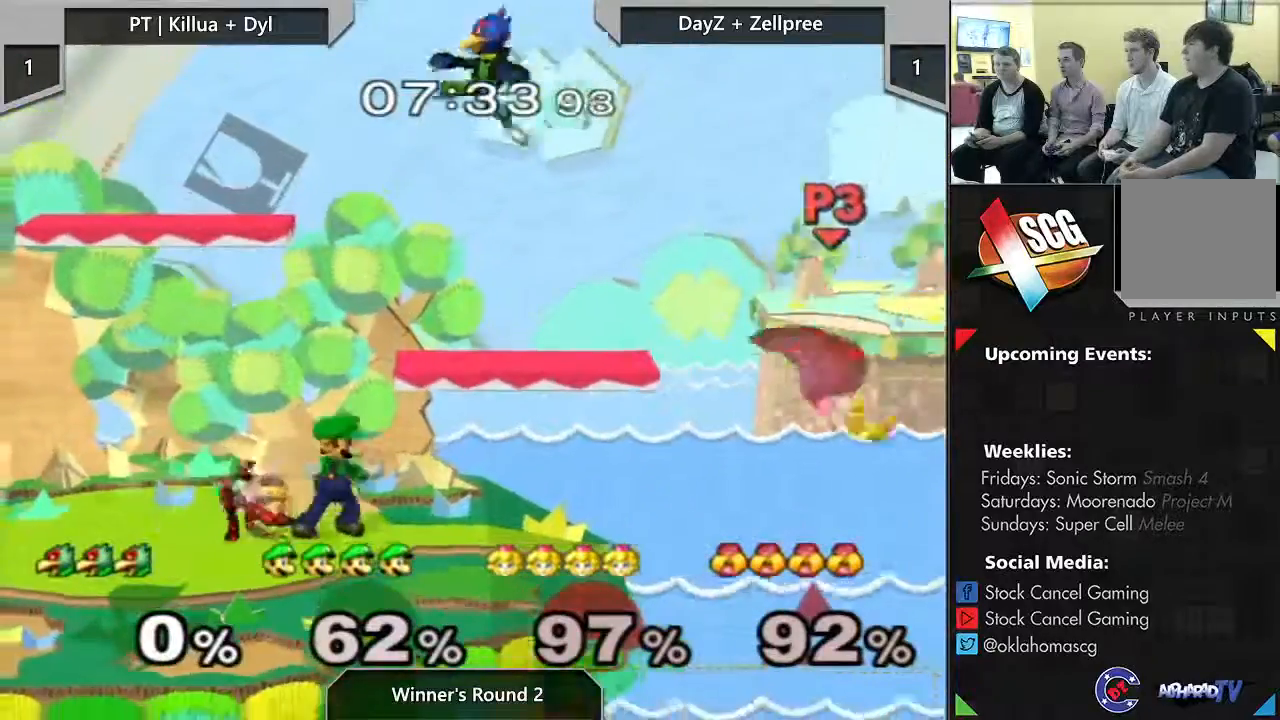
{"dt_ms": 500, "buttons": [], "left_stick": "left", "right_stick": "center", "events": [[117, "left_stick", "center"], [333, "Y", "down"], [400, "left_stick", "left"], [417, "Y", "up"]]}
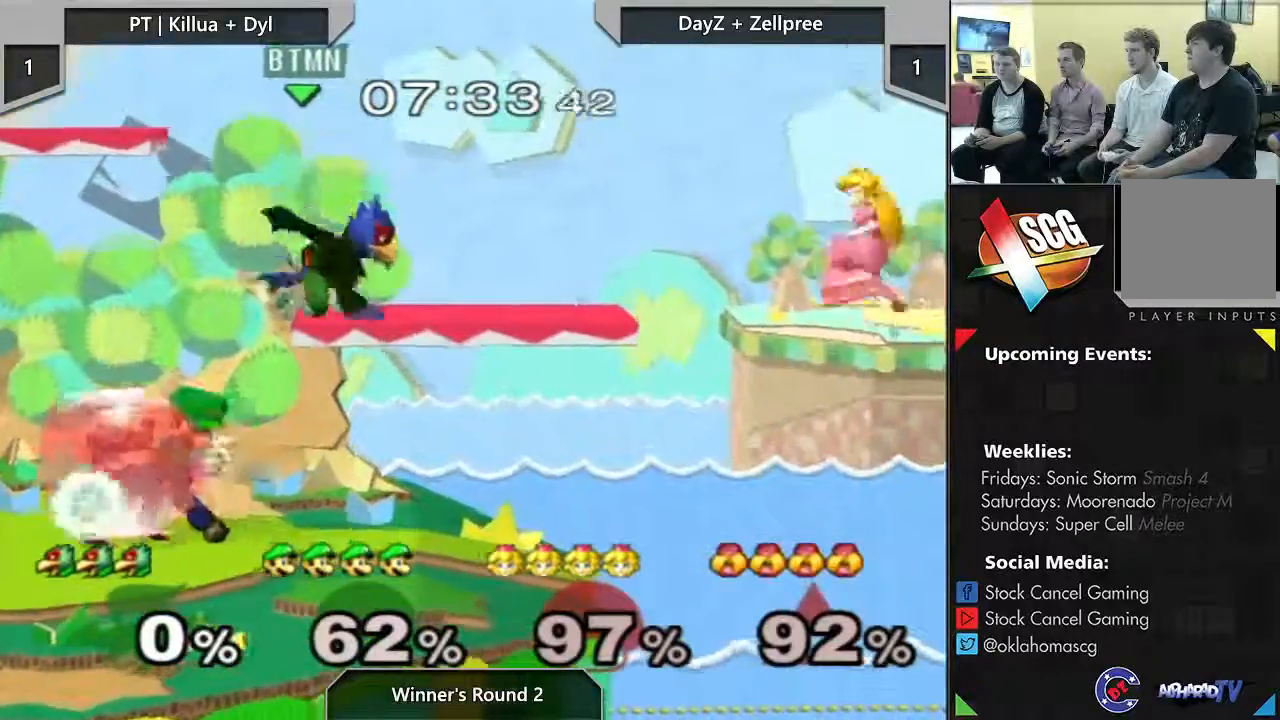
{"dt_ms": 500, "buttons": [], "left_stick": "down", "right_stick": "center", "events": [[367, "left_stick", "down"]]}
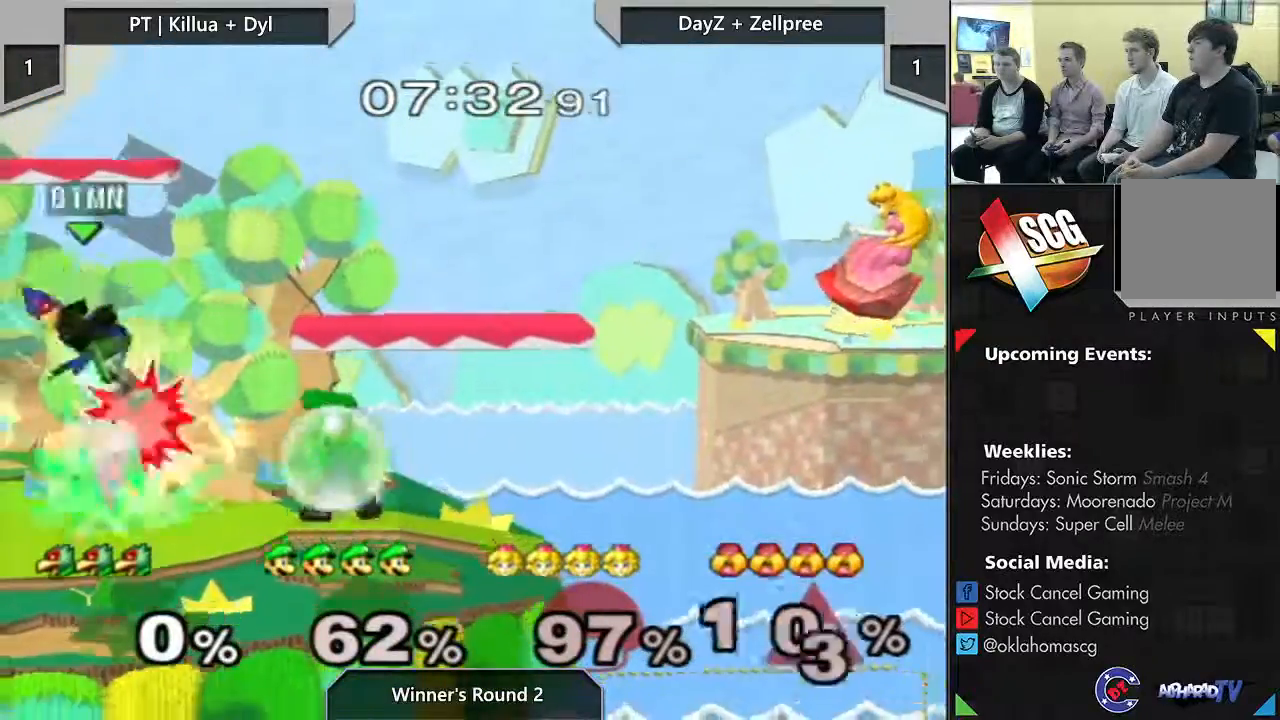
{"dt_ms": 500, "buttons": [], "left_stick": "center", "right_stick": "center", "events": [[50, "left_stick", "center"]]}
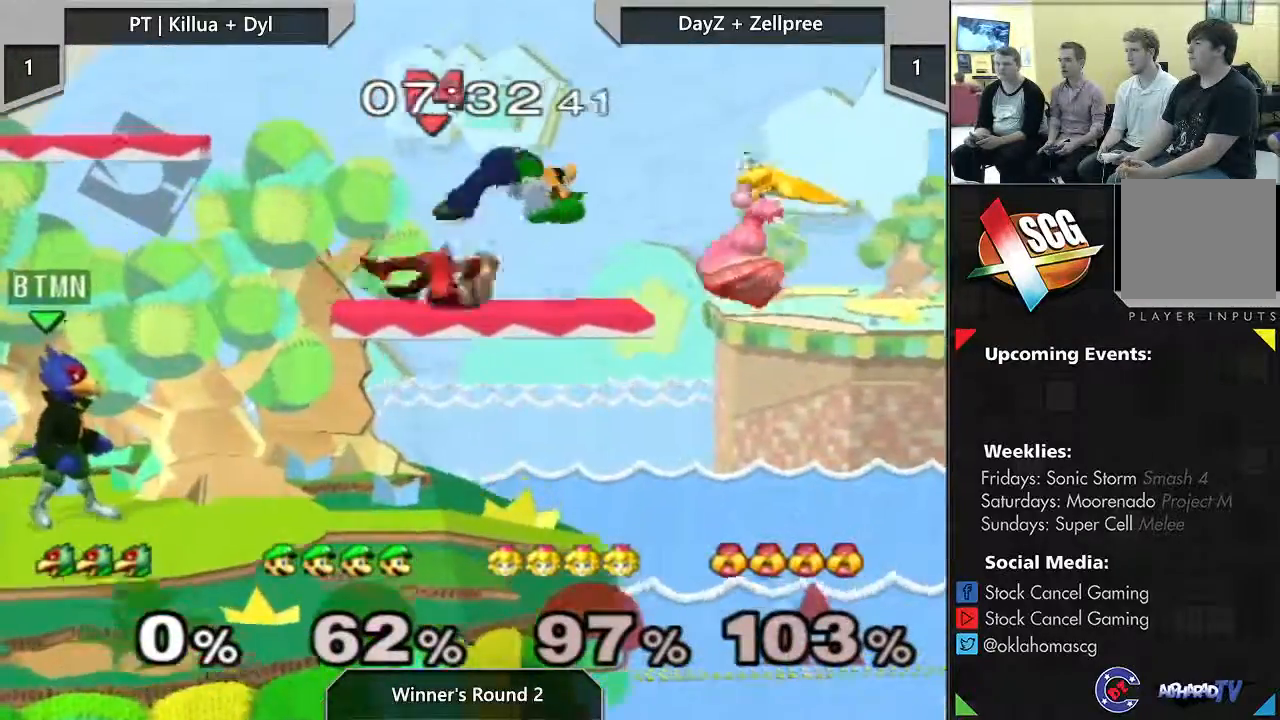
{"dt_ms": 500, "buttons": [], "left_stick": "right", "right_stick": "center", "events": [[400, "left_stick", "right"]]}
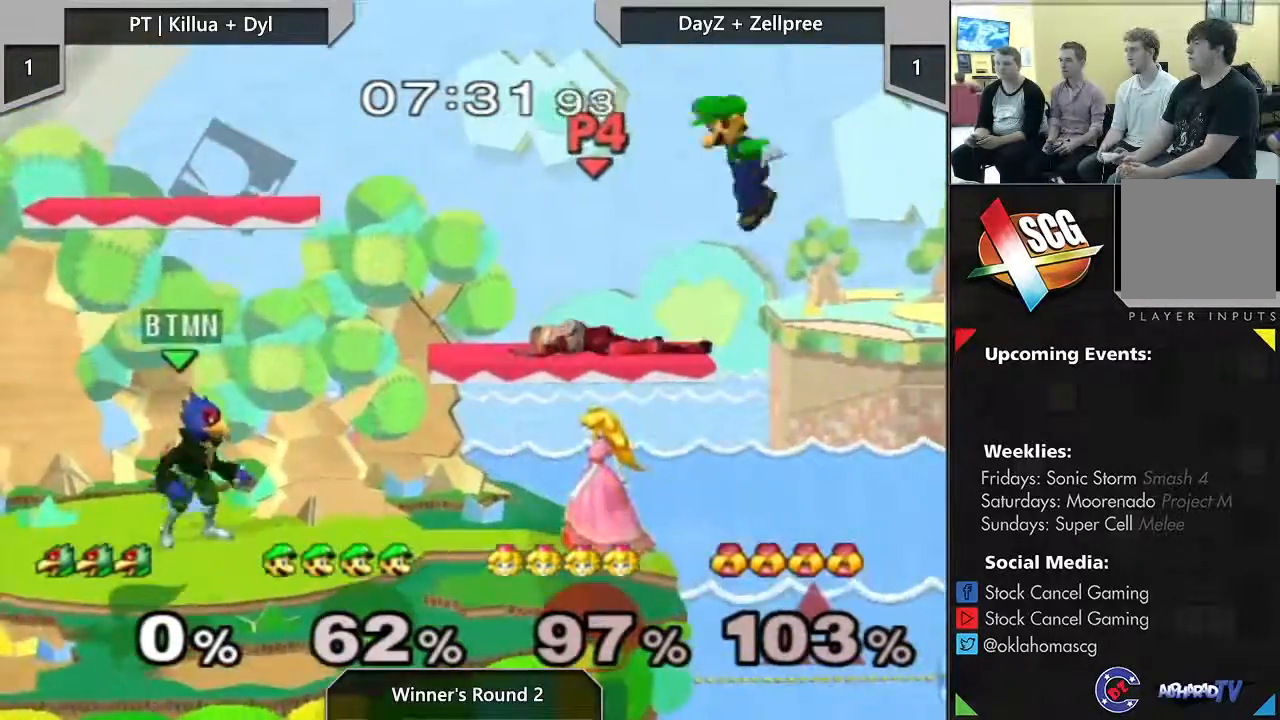
{"dt_ms": 500, "buttons": [], "left_stick": "left", "right_stick": "center", "events": [[33, "Y", "down"], [83, "Y", "up"], [150, "left_stick", "left"], [150, "right_stick", "left"], [433, "right_stick", "center"]]}
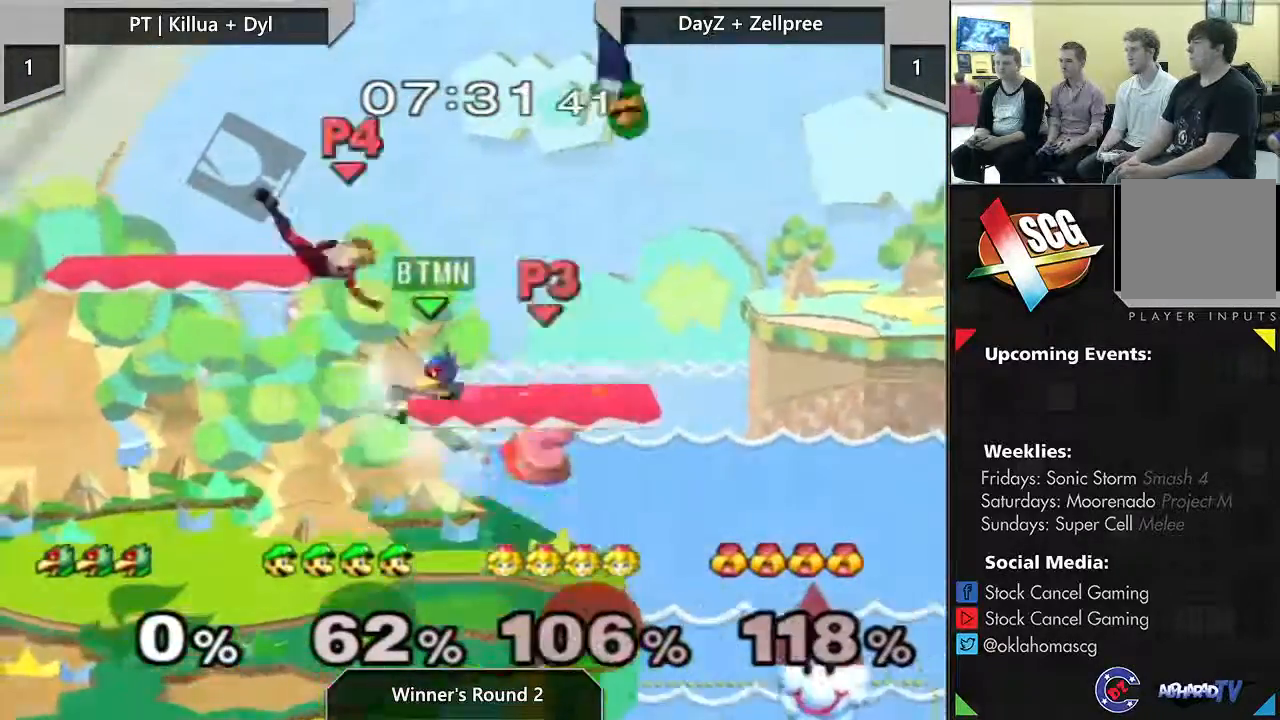
{"dt_ms": 500, "buttons": ["B"], "left_stick": "center", "right_stick": "center", "events": [[33, "left_stick", "down-left"], [167, "left_stick", "center"], [367, "Y", "down"], [417, "Y", "up"], [467, "B", "down"]]}
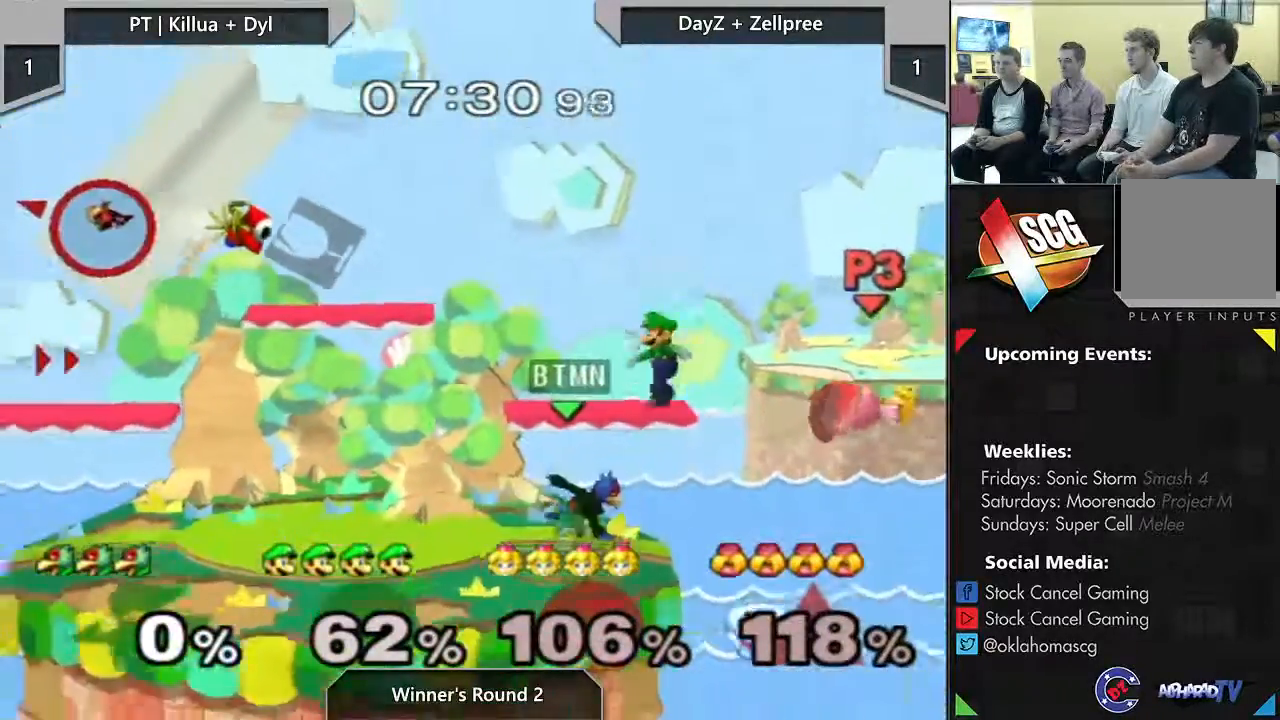
{"dt_ms": 500, "buttons": [], "left_stick": "center", "right_stick": "center", "events": [[67, "B", "up"], [133, "left_stick", "down"], [267, "left_stick", "center"]]}
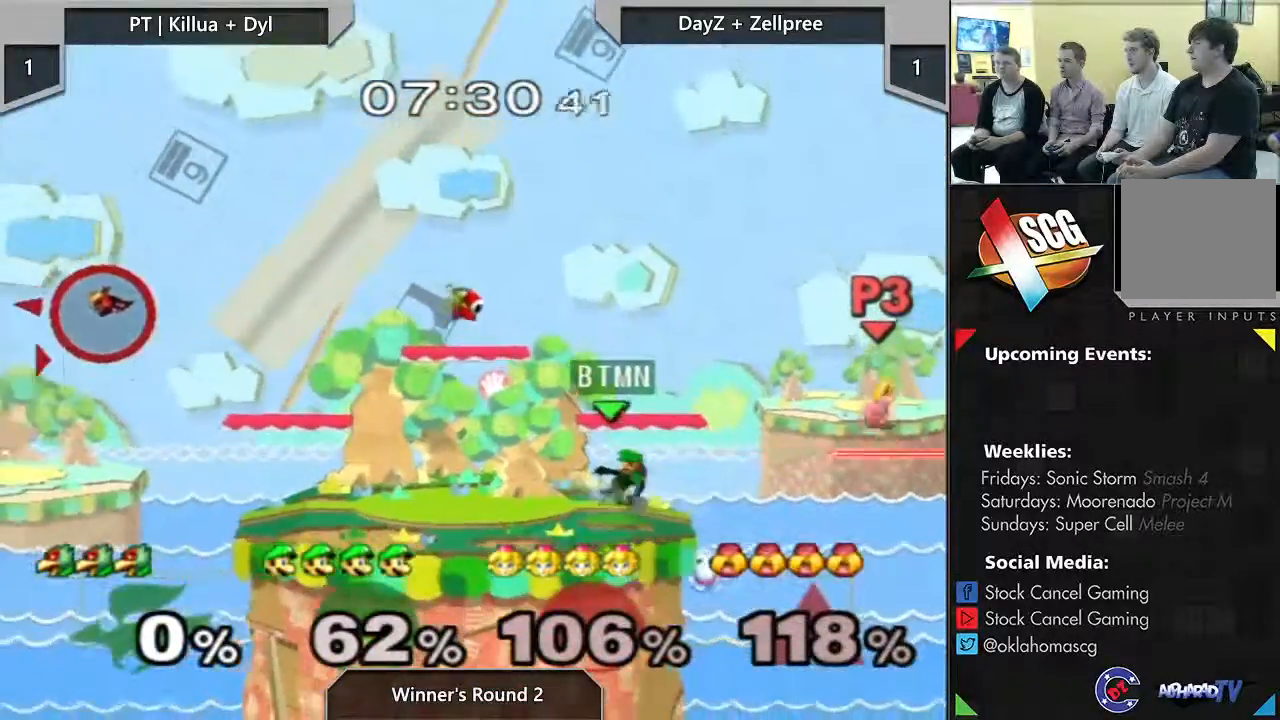
{"dt_ms": 500, "buttons": [], "left_stick": "center", "right_stick": "center", "events": [[50, "Y", "down"], [67, "left_stick", "left"], [200, "left_stick", "center"], [367, "Y", "up"]]}
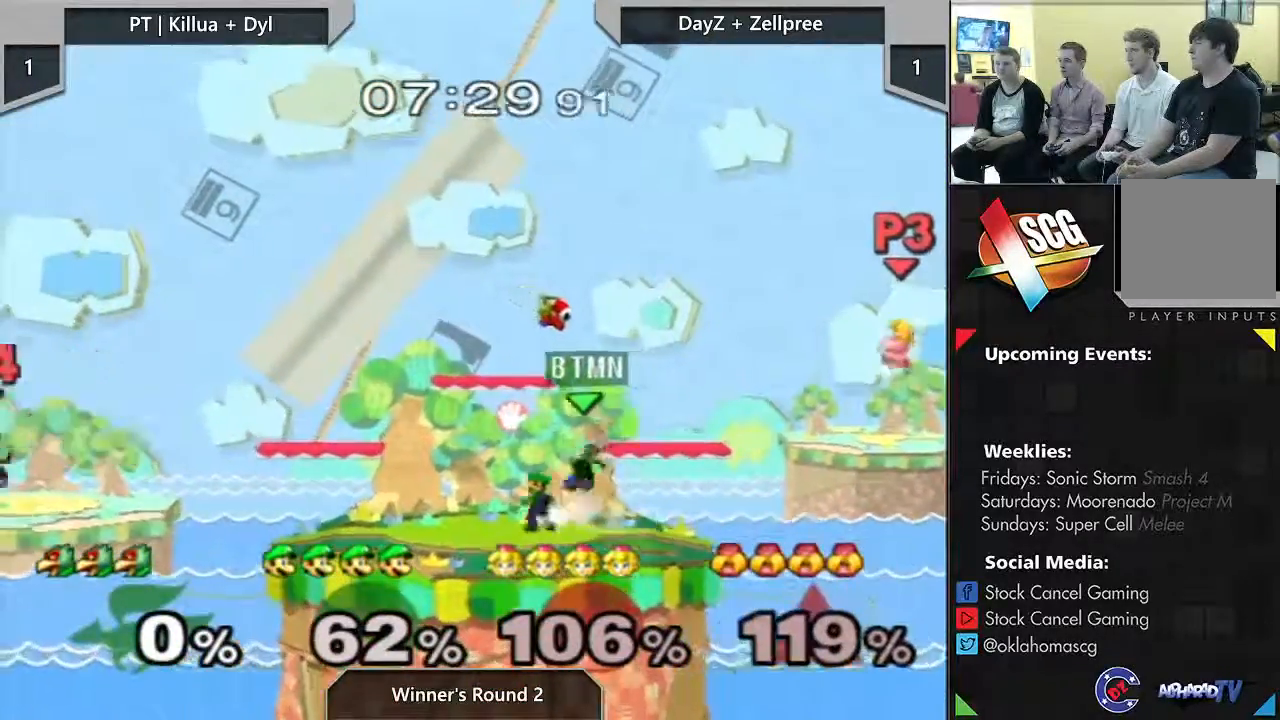
{"dt_ms": 500, "buttons": ["Y"], "left_stick": "right", "right_stick": "center", "events": [[133, "left_stick", "right"], [233, "left_stick", "center"], [383, "left_stick", "right"], [467, "Y", "down"]]}
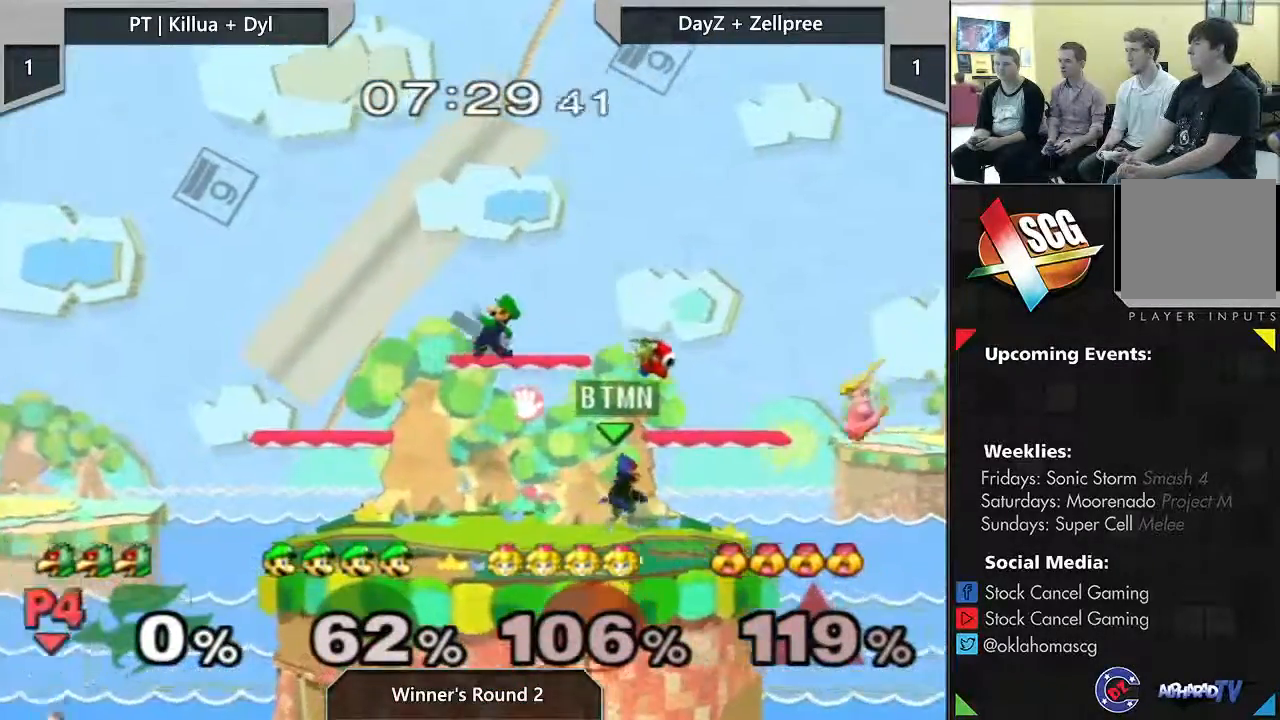
{"dt_ms": 500, "buttons": [], "left_stick": "down", "right_stick": "center"}
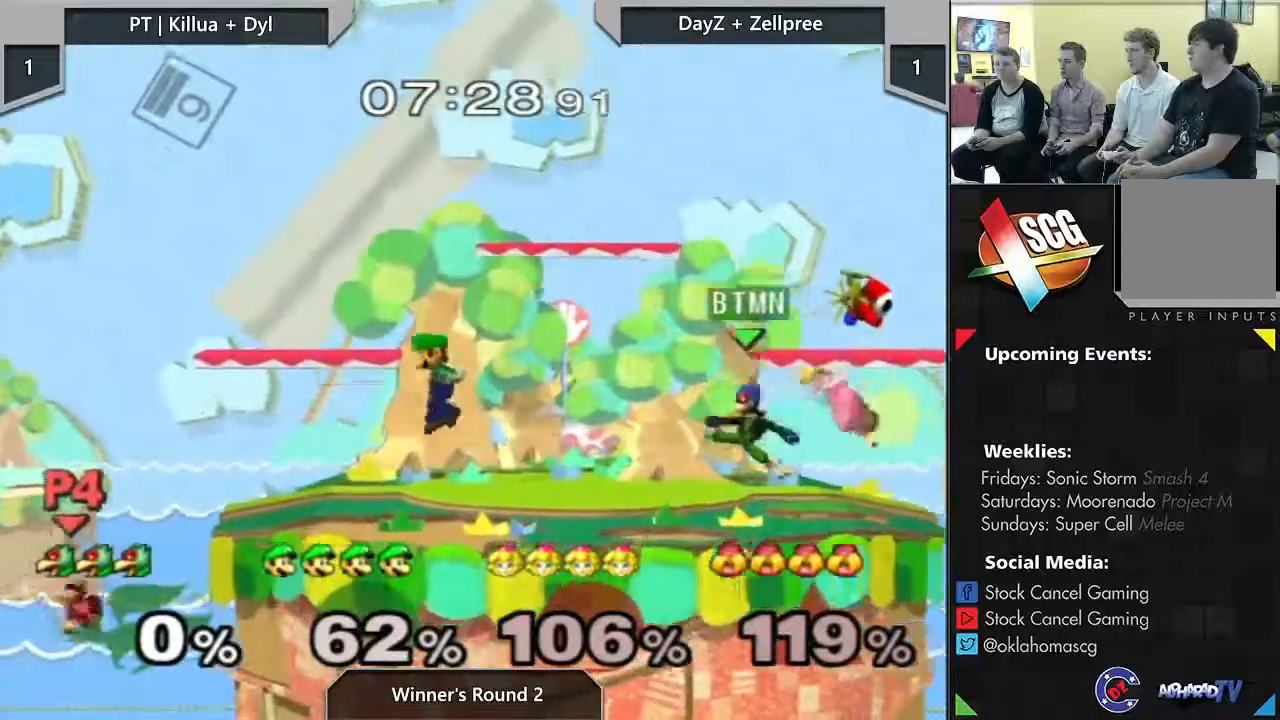
{"dt_ms": 1000, "buttons": [], "left_stick": "center", "right_stick": "center"}
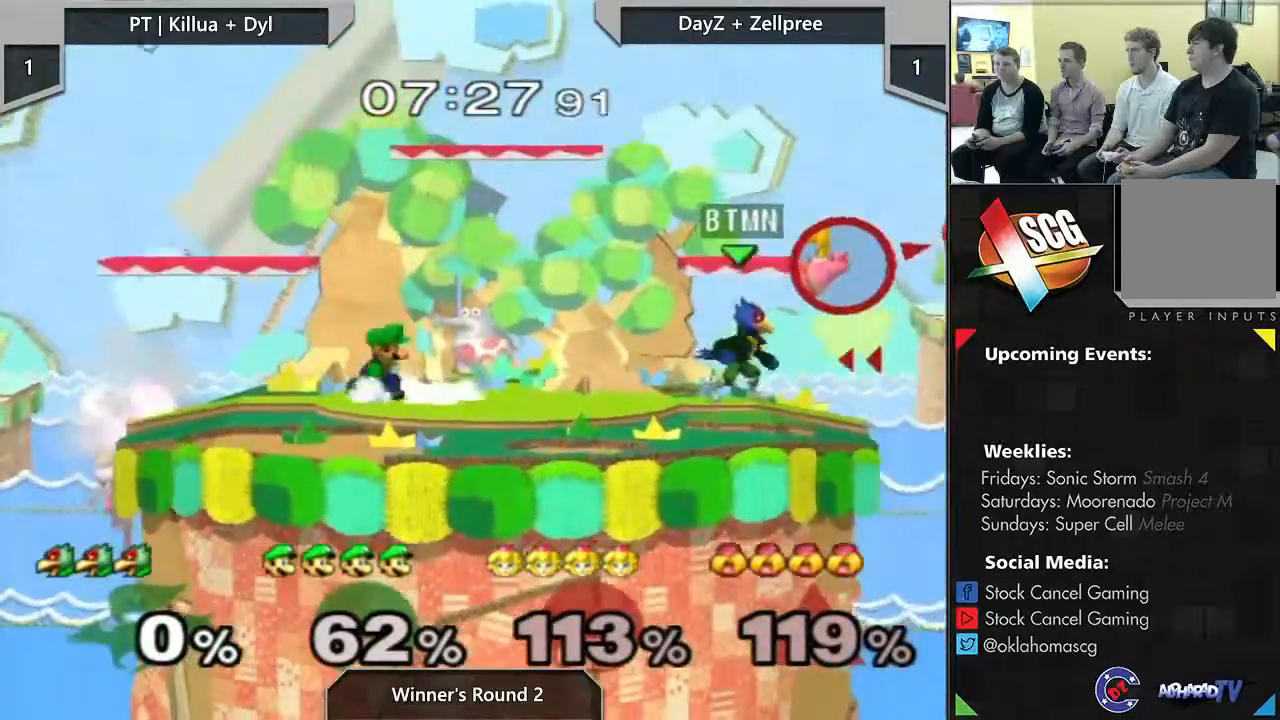
{"dt_ms": 500, "buttons": [], "left_stick": "right", "right_stick": "center", "events": [[200, "left_stick", "right"]]}
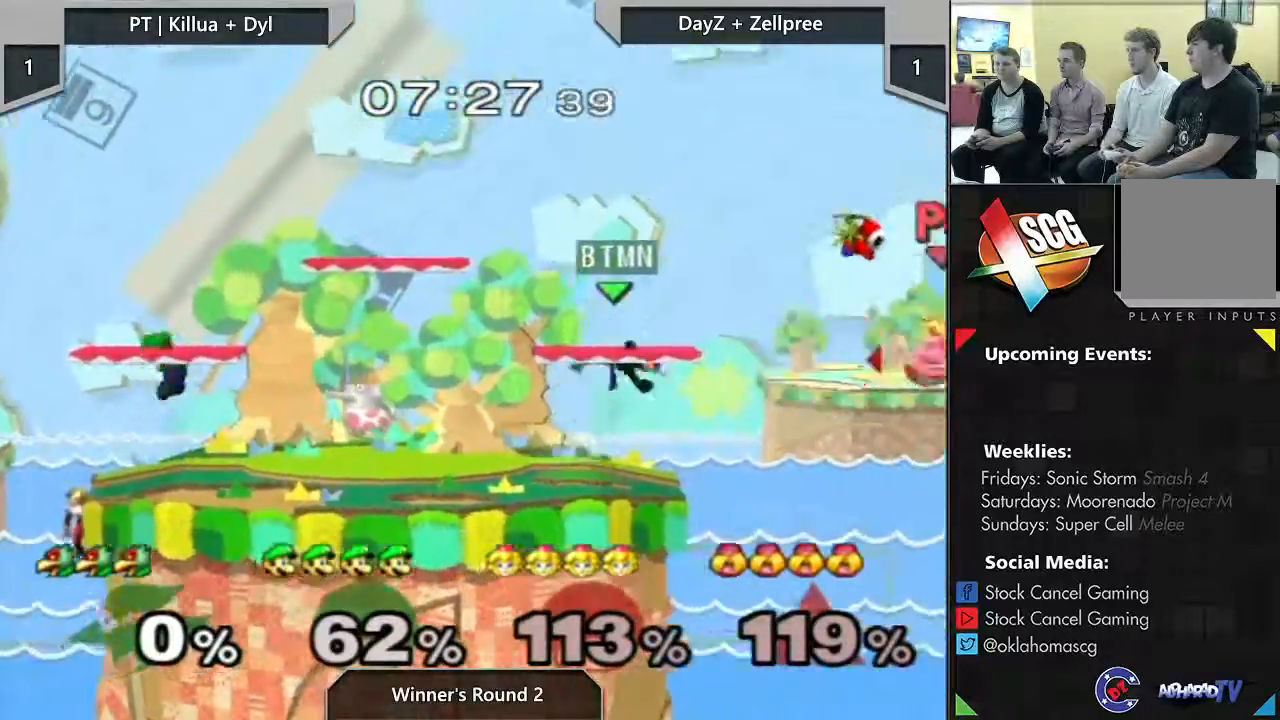
{"dt_ms": 500, "buttons": ["Y"], "left_stick": "down", "right_stick": "center", "events": [[267, "left_stick", "center"], [500, "Y", "down"], [500, "left_stick", "down"]]}
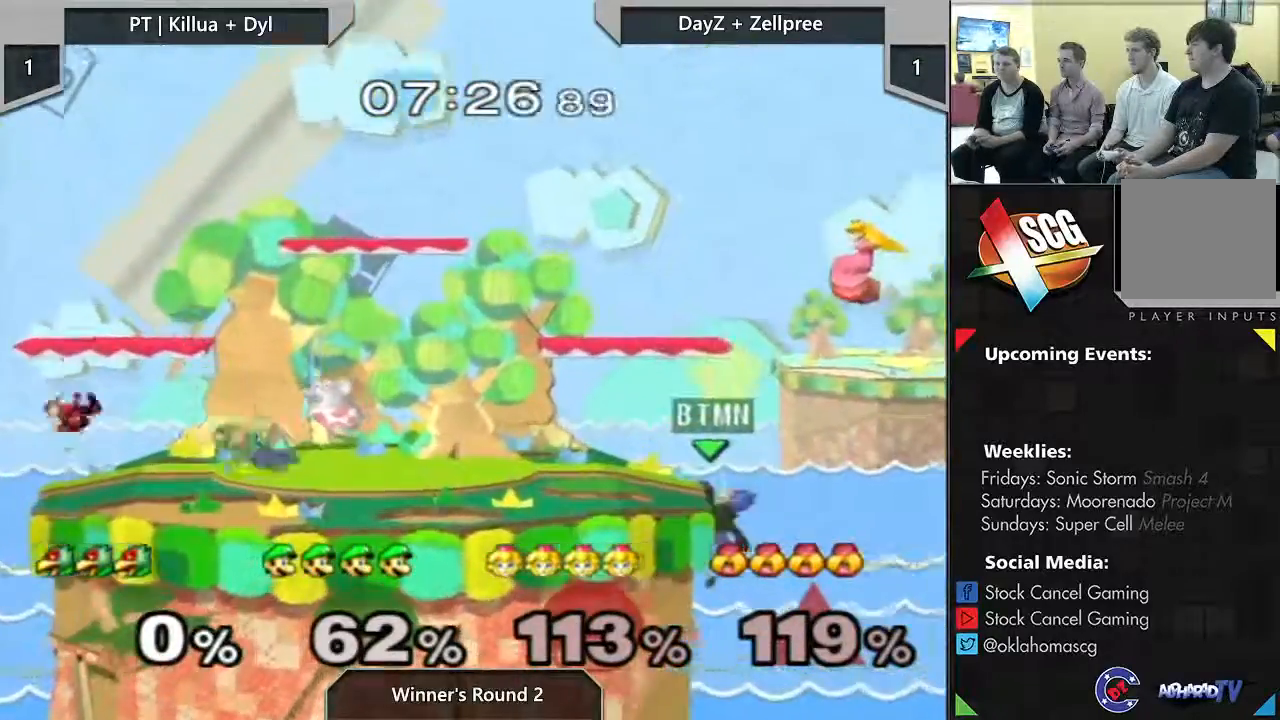
{"dt_ms": 500, "buttons": [], "left_stick": "center", "right_stick": "right", "events": [[100, "Y", "up"], [100, "left_stick", "up-left"], [167, "right_stick", "right"], [467, "left_stick", "center"]]}
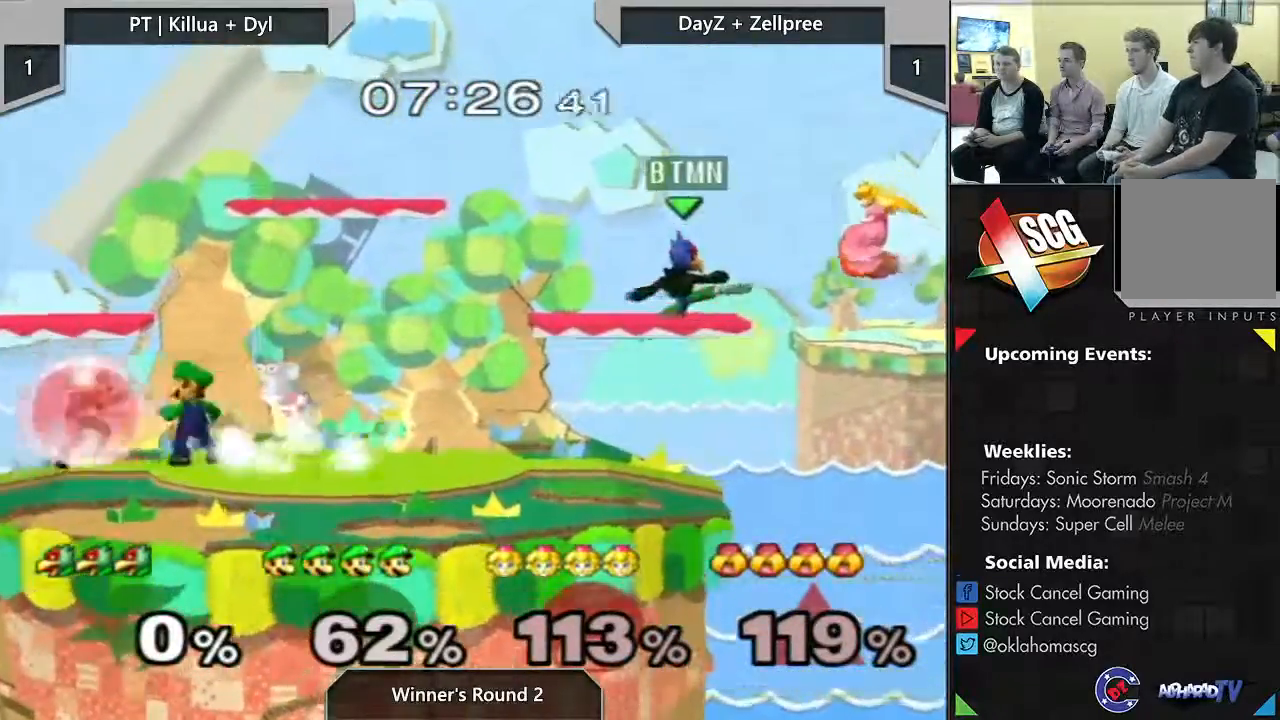
{"dt_ms": 500, "buttons": ["A"], "left_stick": "up-right", "right_stick": "center", "events": [[67, "left_stick", "down"], [100, "right_stick", "center"], [200, "left_stick", "center"], [300, "left_stick", "up-right"], [383, "A", "down"]]}
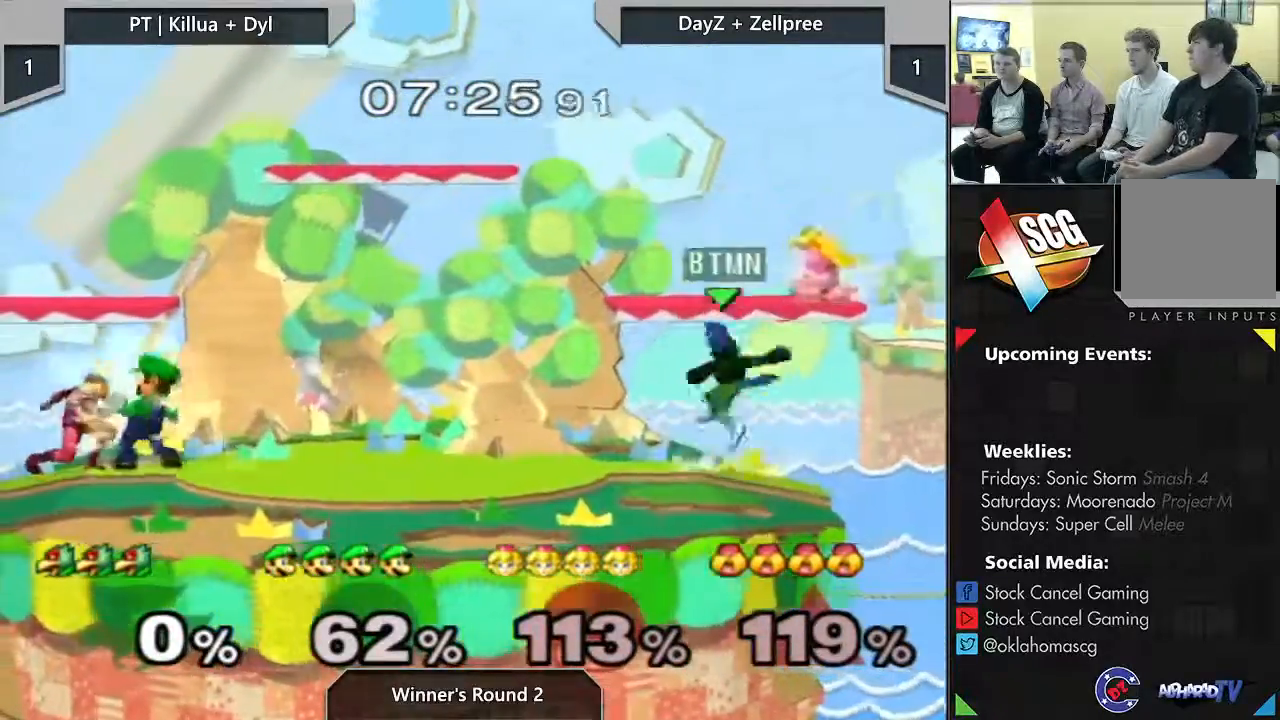
{"dt_ms": 500, "buttons": [], "left_stick": "center", "right_stick": "center", "events": [[67, "left_stick", "up-left"], [200, "A", "up"], [267, "left_stick", "down"], [383, "left_stick", "center"]]}
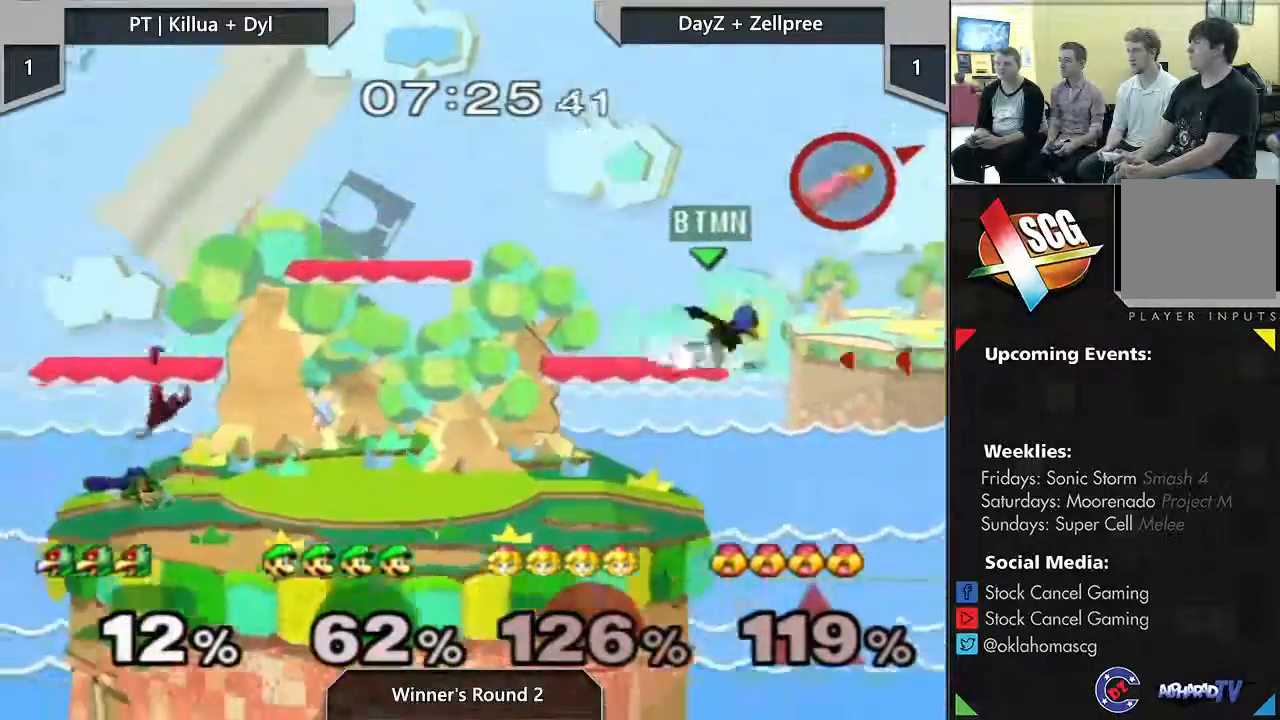
{"dt_ms": 500, "buttons": [], "left_stick": "center", "right_stick": "center", "events": [[333, "left_stick", "left"], [417, "left_stick", "center"]]}